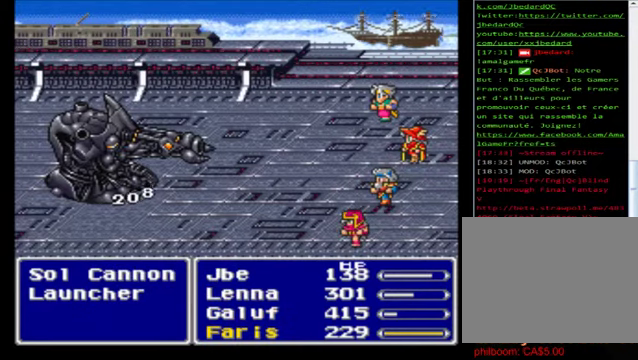
Gameplay with a controller (Xbox layout); each line is a JSON object with the inputs held at the frame after it. "events" lists button and stick changes between this image and that frame as [ms after this image, input, new state], when the widget could be followed in between. Not read: right_stick.
{"buttons": [], "left_stick": "center", "events": [[40, "A", "up"], [120, "A", "down"], [320, "A", "up"], [400, "A", "down"], [480, "A", "up"]]}
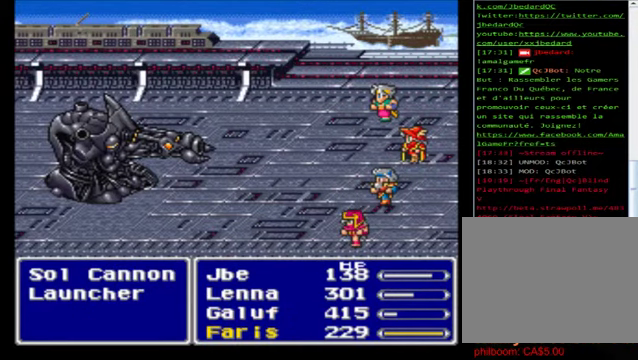
{"buttons": ["A"], "left_stick": "center", "events": [[120, "A", "down"], [240, "A", "up"], [320, "A", "down"], [480, "A", "up"], [520, "A", "down"]]}
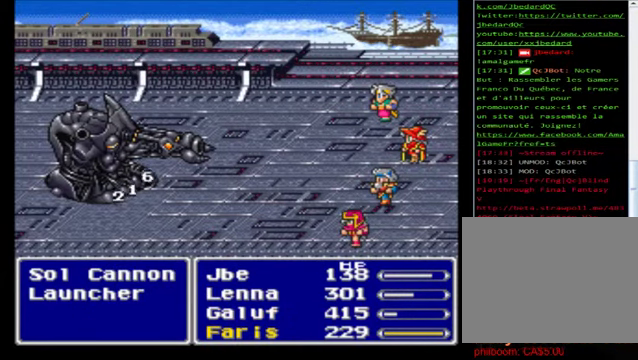
{"buttons": [], "left_stick": "center", "events": [[200, "A", "up"], [320, "A", "down"], [400, "A", "up"]]}
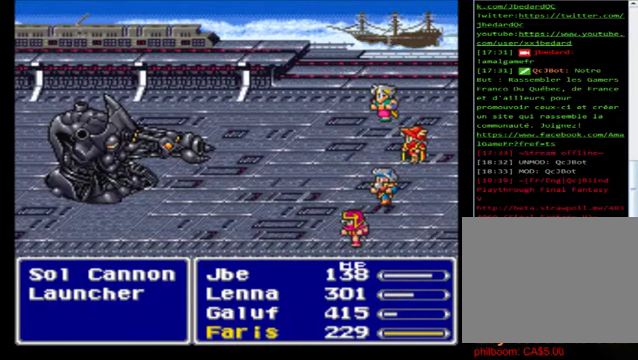
{"buttons": [], "left_stick": "center", "events": [[40, "A", "down"], [160, "A", "up"], [280, "A", "down"], [400, "A", "up"]]}
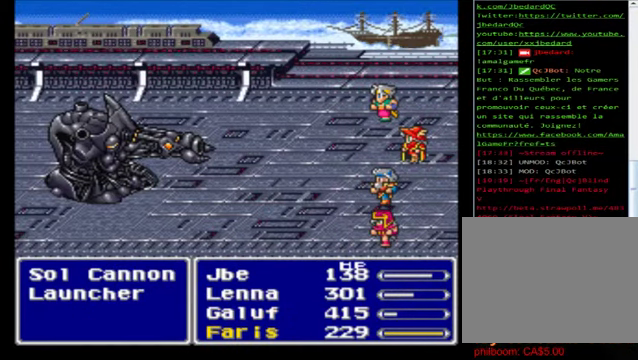
{"buttons": ["A"], "left_stick": "center", "events": [[40, "A", "down"], [120, "A", "up"], [240, "A", "down"], [360, "A", "up"], [440, "A", "down"]]}
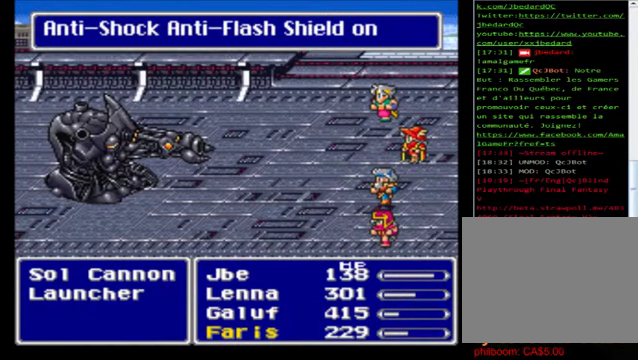
{"buttons": [], "left_stick": "center", "events": [[80, "A", "up"], [240, "A", "down"], [320, "A", "up"]]}
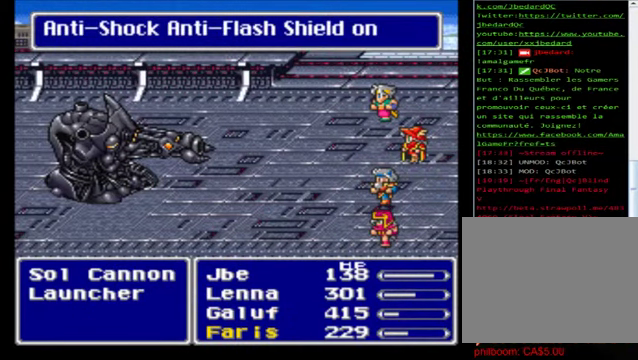
{"buttons": [], "left_stick": "center", "events": []}
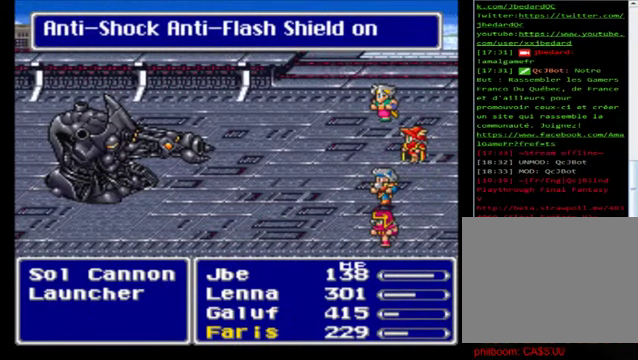
{"buttons": [], "left_stick": "center", "events": []}
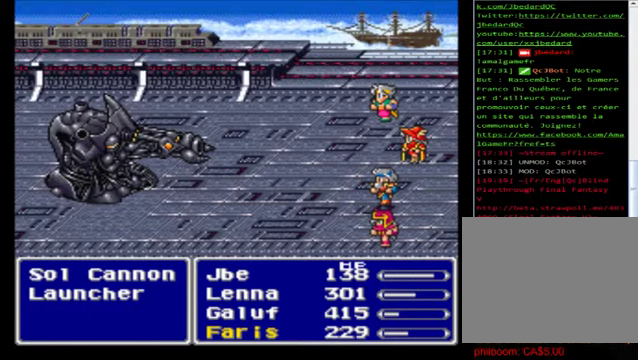
{"buttons": [], "left_stick": "center", "events": []}
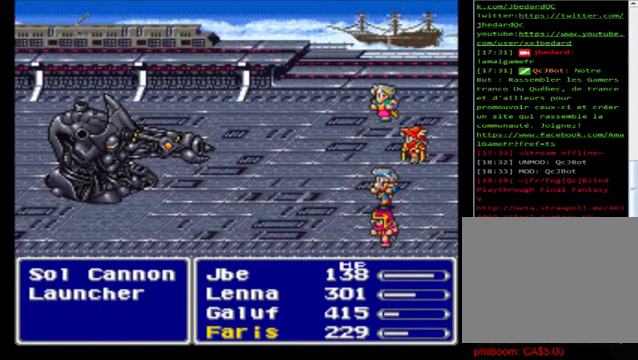
{"buttons": [], "left_stick": "center", "events": []}
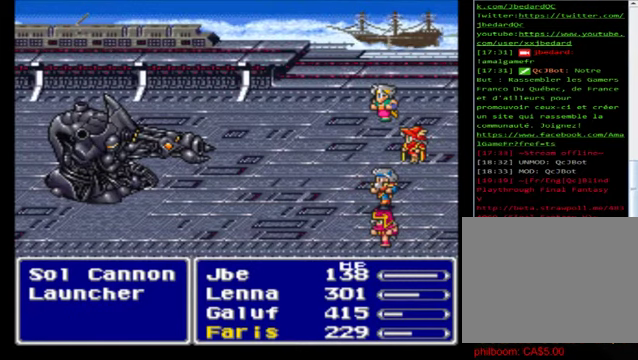
{"buttons": [], "left_stick": "center", "events": []}
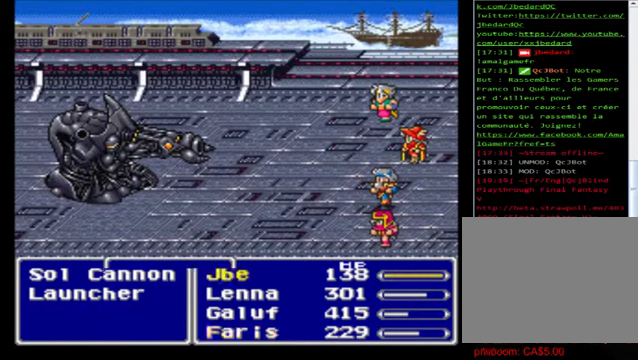
{"buttons": [], "left_stick": "center", "events": [[200, "left_stick", "down"], [480, "left_stick", "center"]]}
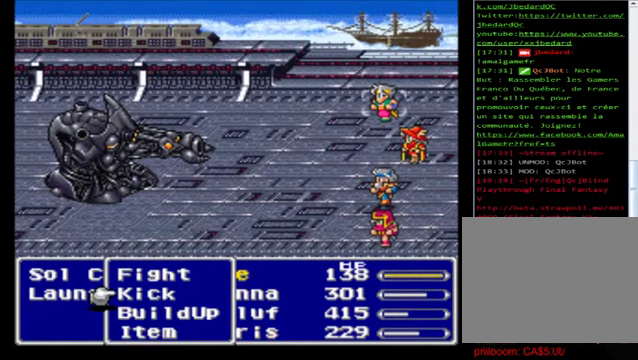
{"buttons": [], "left_stick": "center", "events": [[40, "left_stick", "down"], [200, "A", "down"], [200, "left_stick", "center"], [280, "A", "up"], [360, "A", "down"], [480, "A", "up"]]}
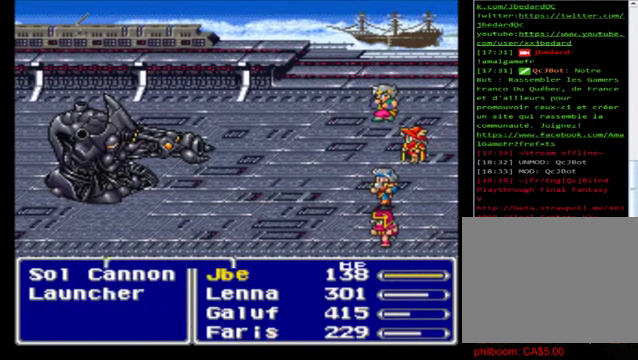
{"buttons": [], "left_stick": "center", "events": []}
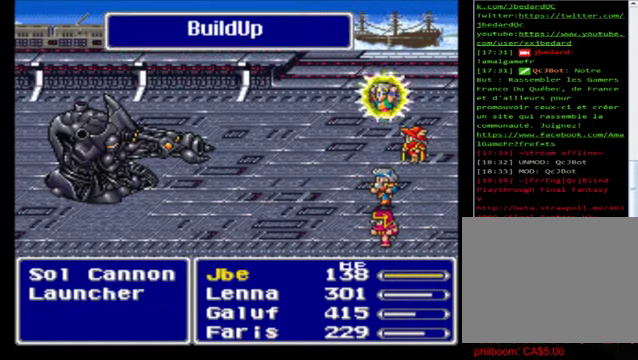
{"buttons": [], "left_stick": "center", "events": []}
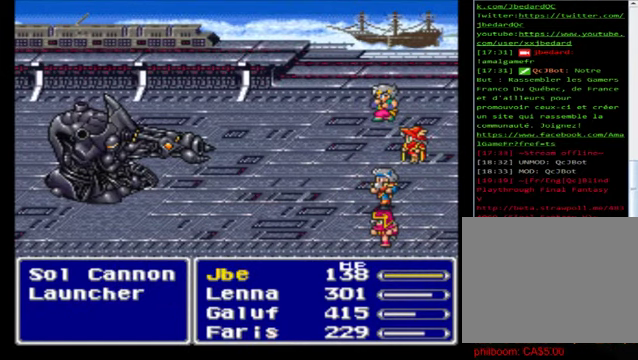
{"buttons": [], "left_stick": "center", "events": []}
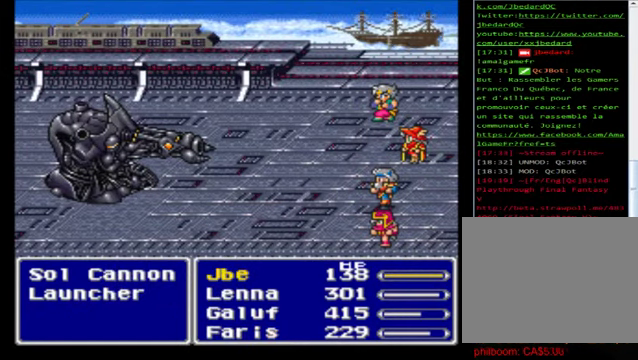
{"buttons": [], "left_stick": "center", "events": []}
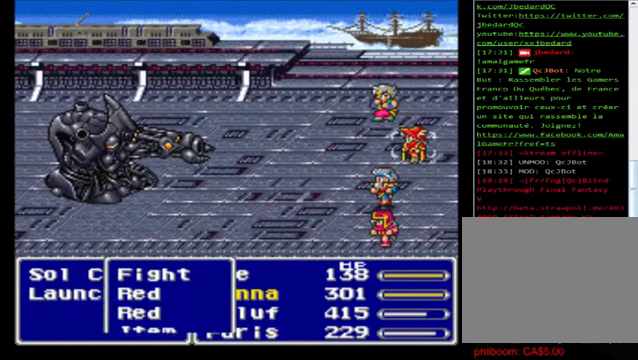
{"buttons": [], "left_stick": "center", "events": [[80, "left_stick", "down"], [280, "A", "down"], [280, "left_stick", "center"], [360, "A", "up"]]}
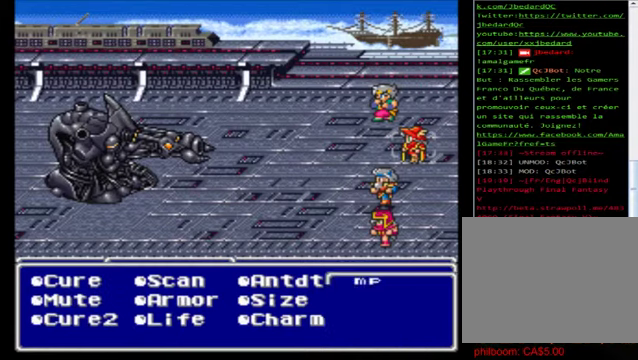
{"buttons": [], "left_stick": "down", "events": [[120, "left_stick", "down"], [280, "left_stick", "center"], [400, "left_stick", "down"]]}
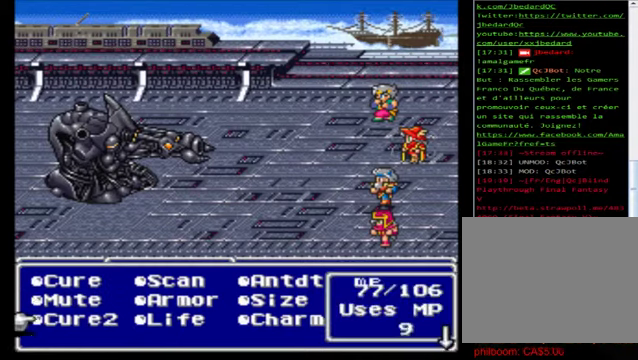
{"buttons": [], "left_stick": "center", "events": [[120, "A", "down"], [120, "left_stick", "center"], [200, "A", "up"], [320, "left_stick", "right"], [480, "left_stick", "center"]]}
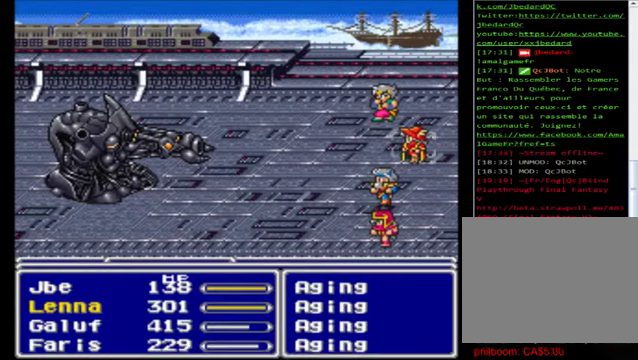
{"buttons": [], "left_stick": "center", "events": [[200, "A", "down"], [280, "A", "up"]]}